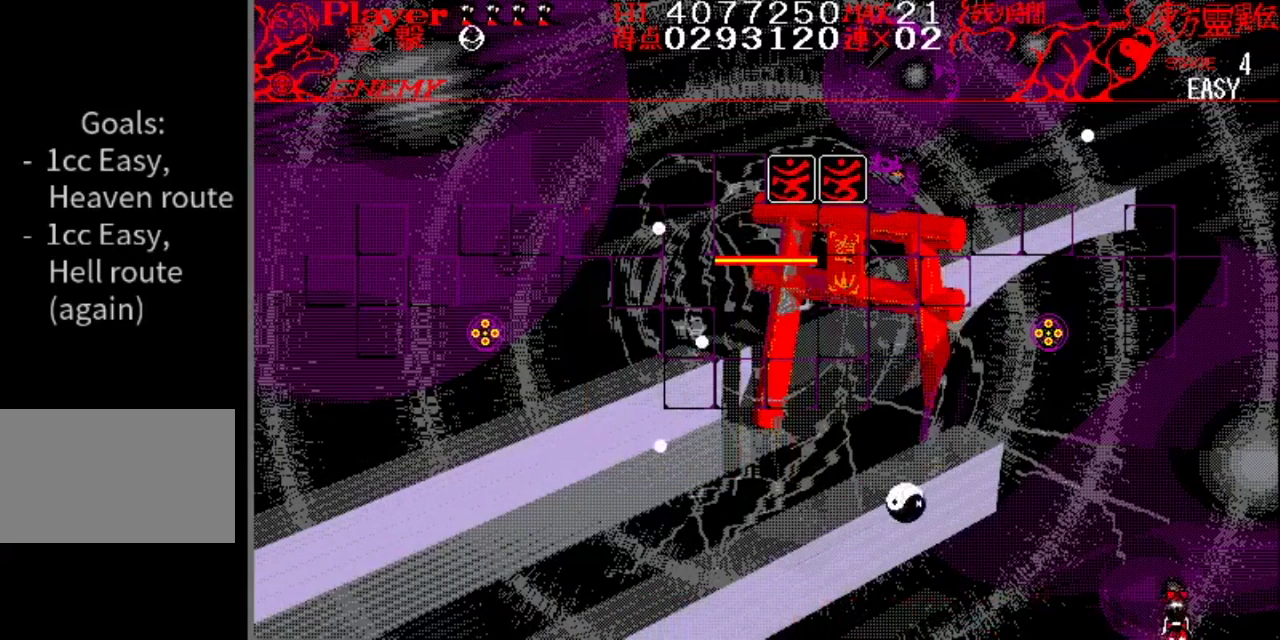
Gameplay with a controller (Nintendo layout); each line is a JSON object with the inputs held at the frame after it. "events" lists button and stick changes between this image and that frame as [ms after this image, input, new state], when the widget could be followed in between. Not read: L1 L3 R1 R3.
{"buttons": ["Y", "DPAD_LEFT"], "events": [[33, "DPAD_LEFT", "down"], [183, "DPAD_LEFT", "up"], [317, "DPAD_LEFT", "down"], [333, "Y", "down"]]}
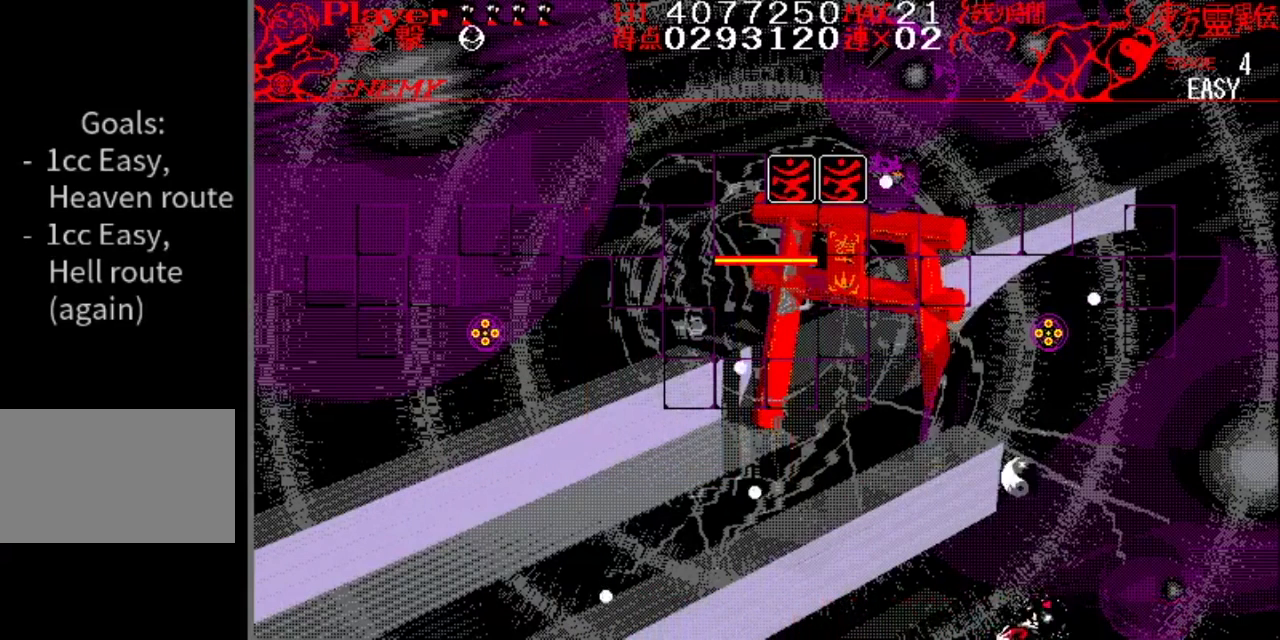
{"buttons": ["DPAD_LEFT"], "events": [[34, "Y", "up"], [117, "DPAD_LEFT", "up"], [184, "DPAD_RIGHT", "down"], [334, "DPAD_RIGHT", "up"], [434, "DPAD_LEFT", "down"]]}
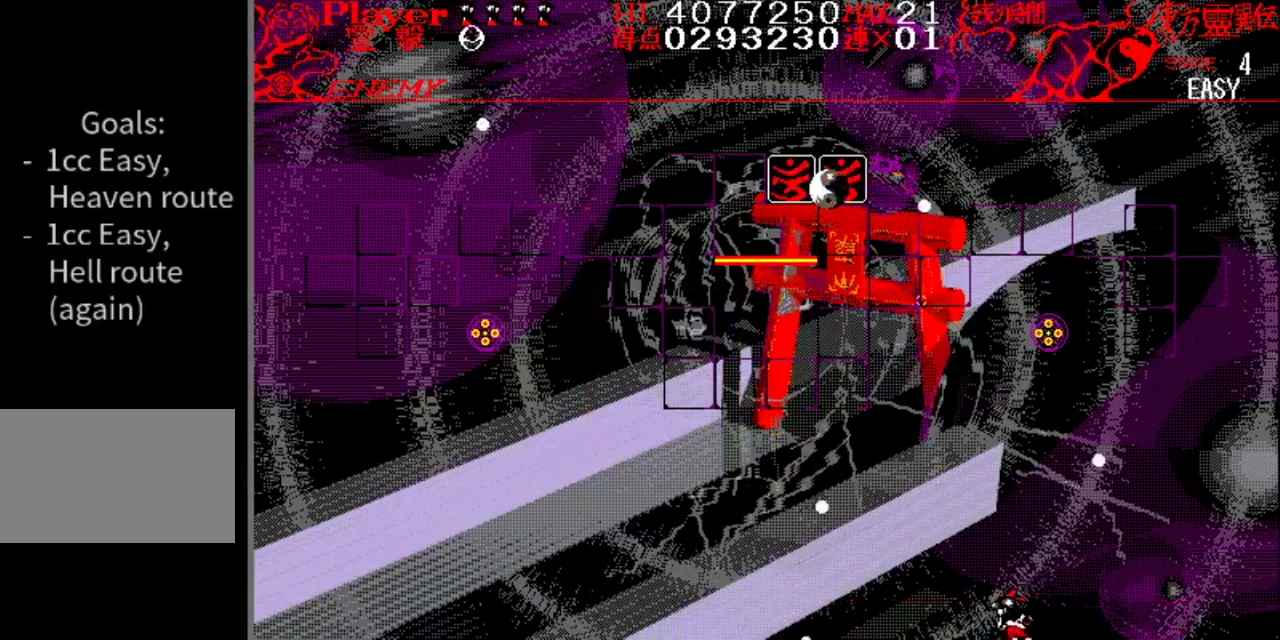
{"buttons": [], "events": [[66, "DPAD_LEFT", "up"]]}
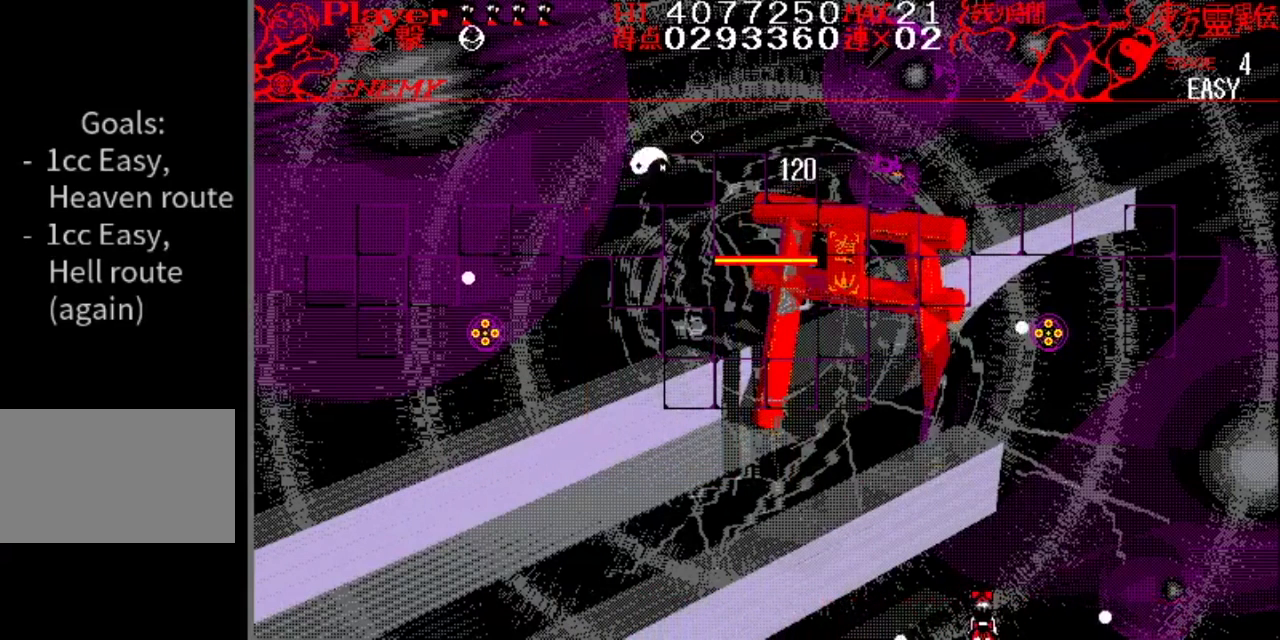
{"buttons": [], "events": []}
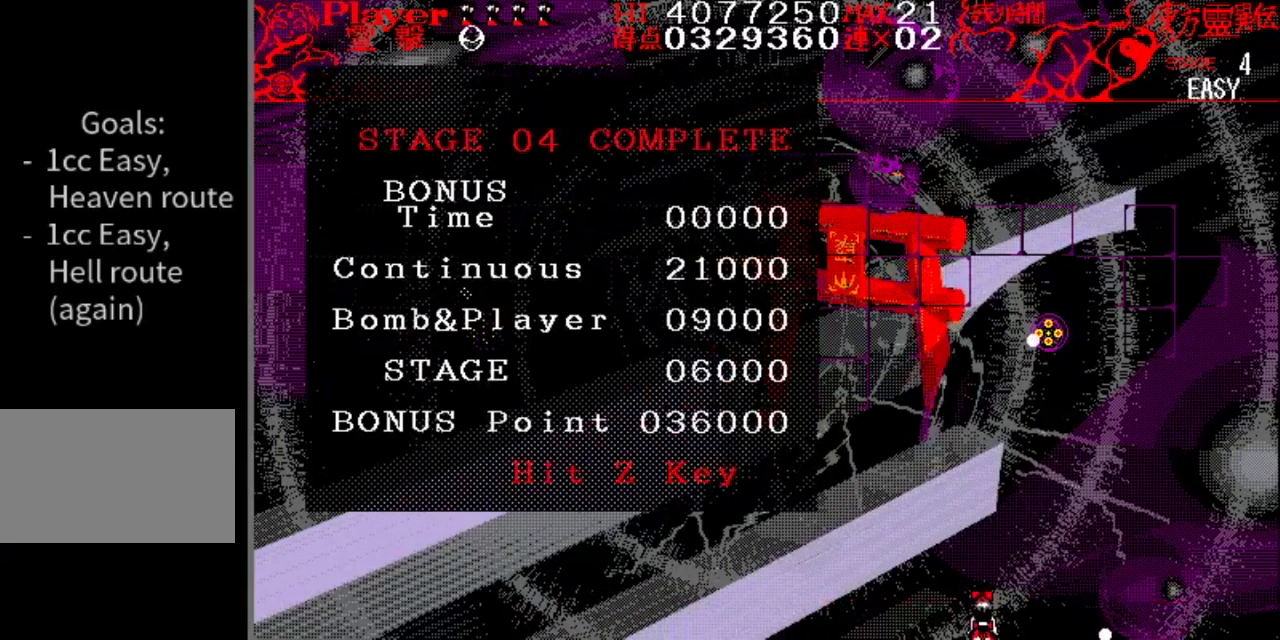
{"buttons": [], "events": []}
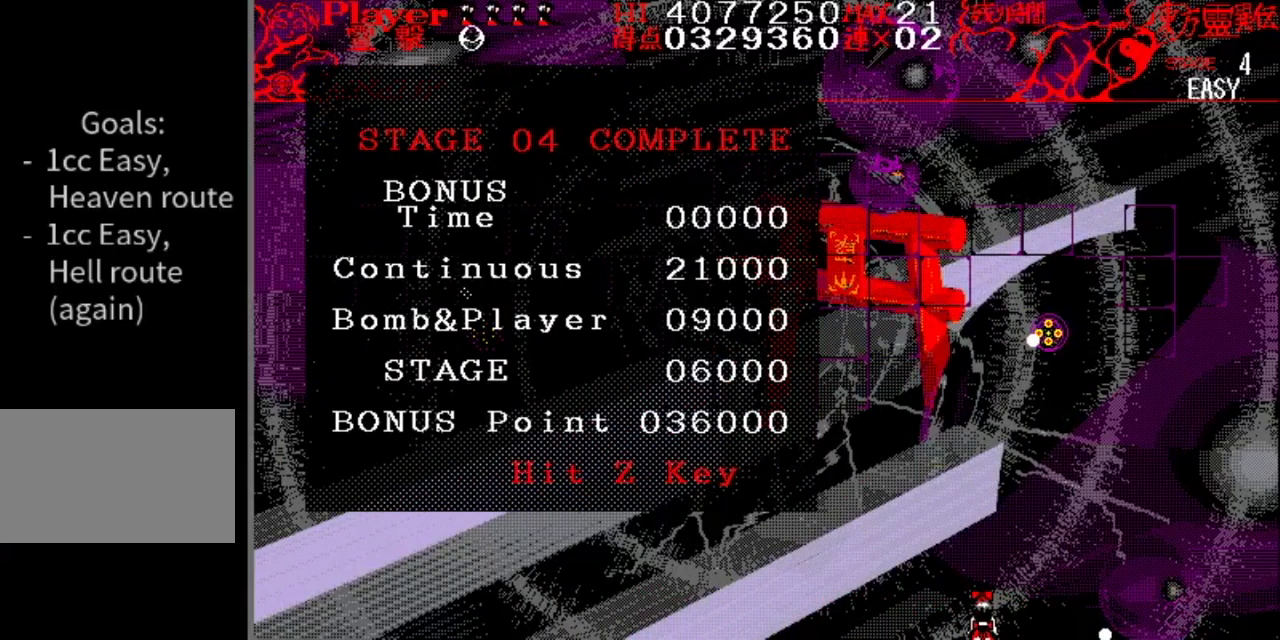
{"buttons": [], "events": []}
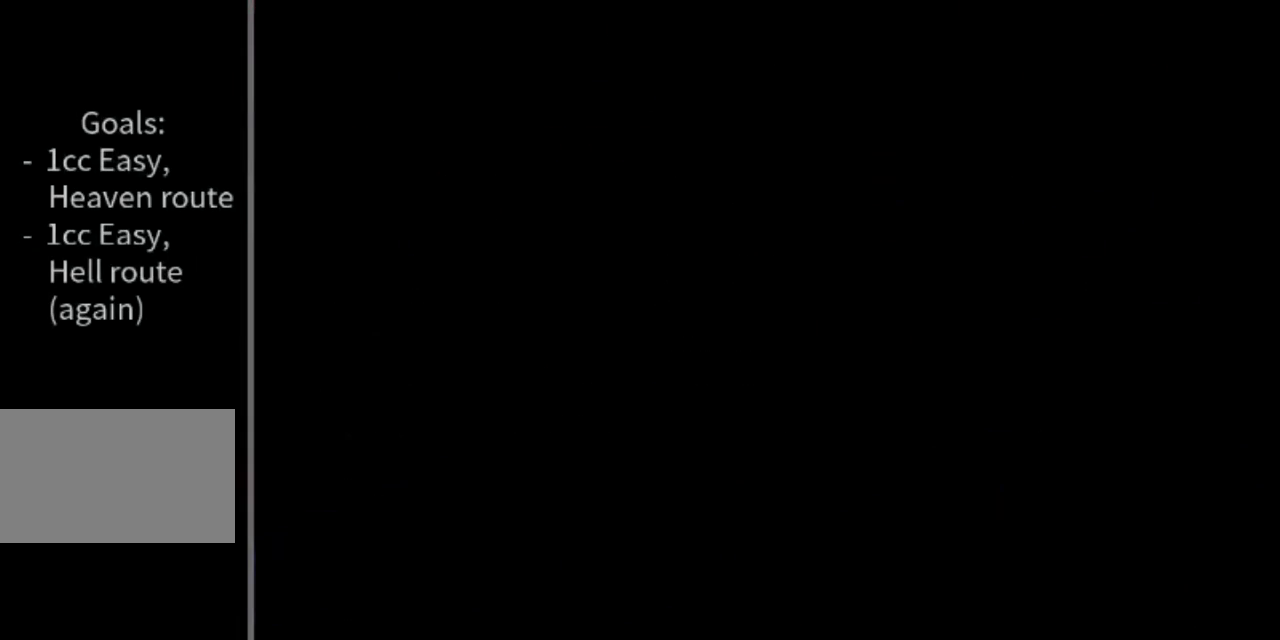
{"buttons": [], "events": []}
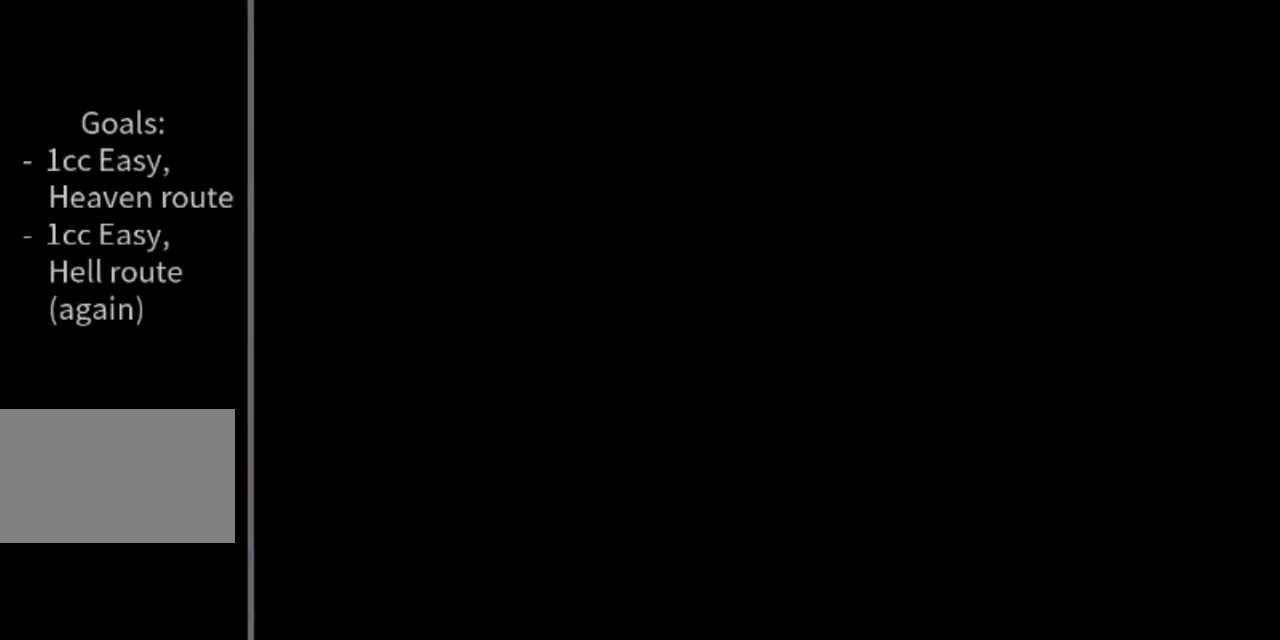
{"buttons": [], "events": []}
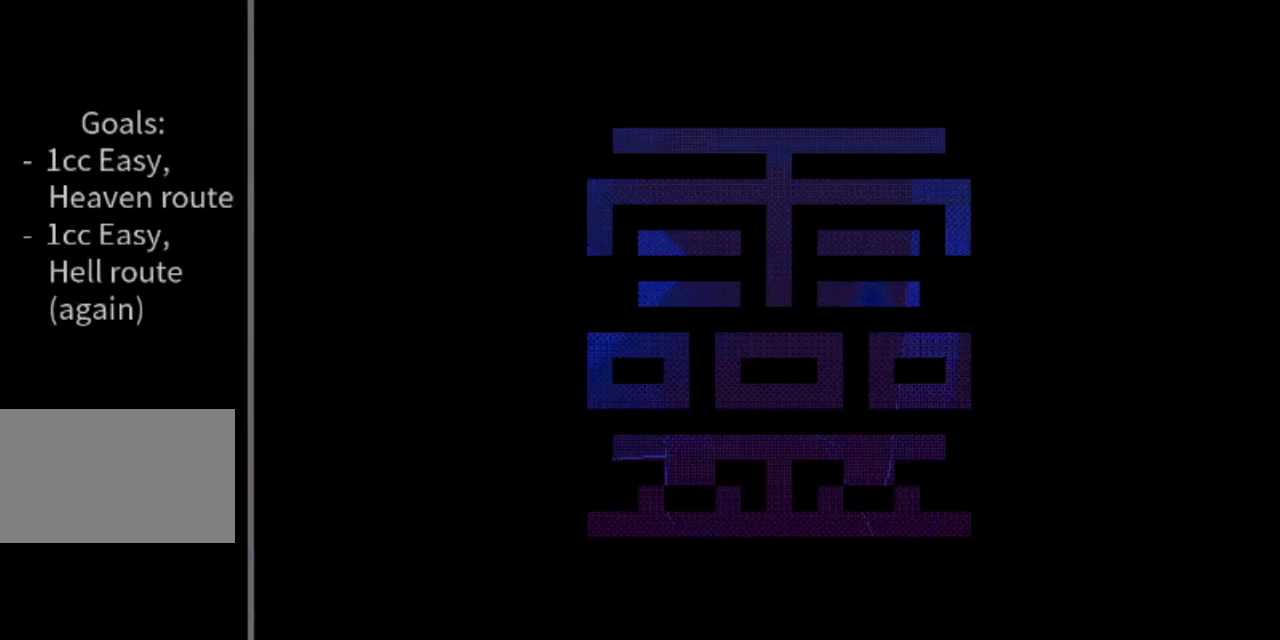
{"buttons": [], "events": []}
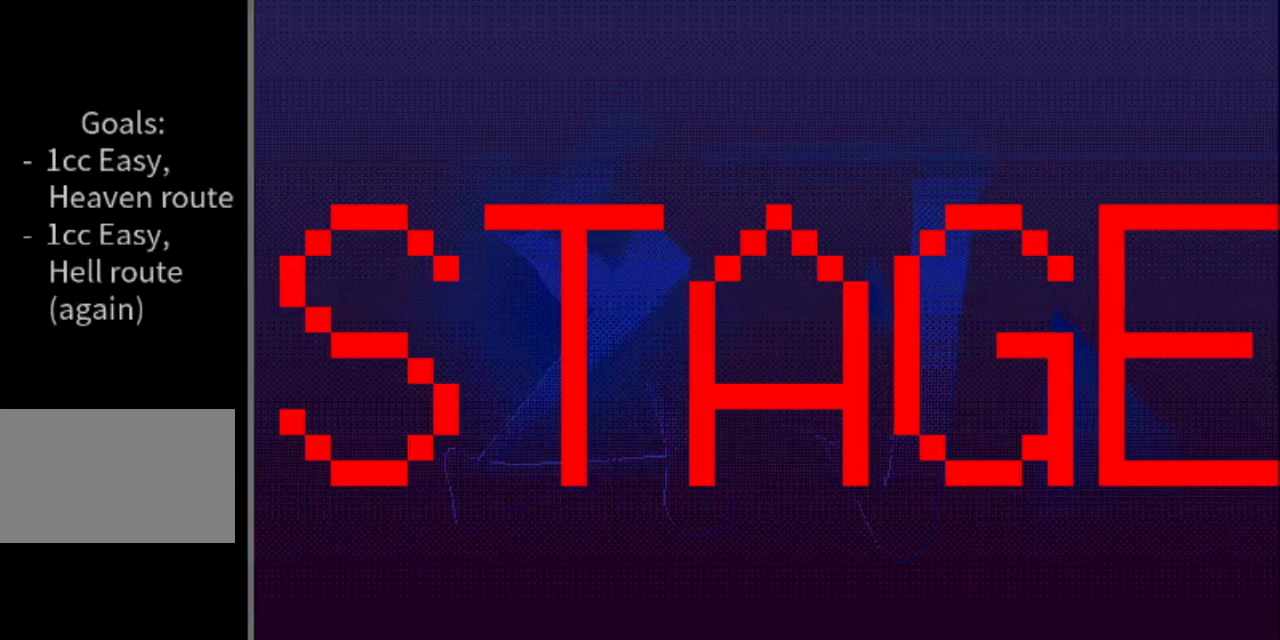
{"buttons": [], "events": []}
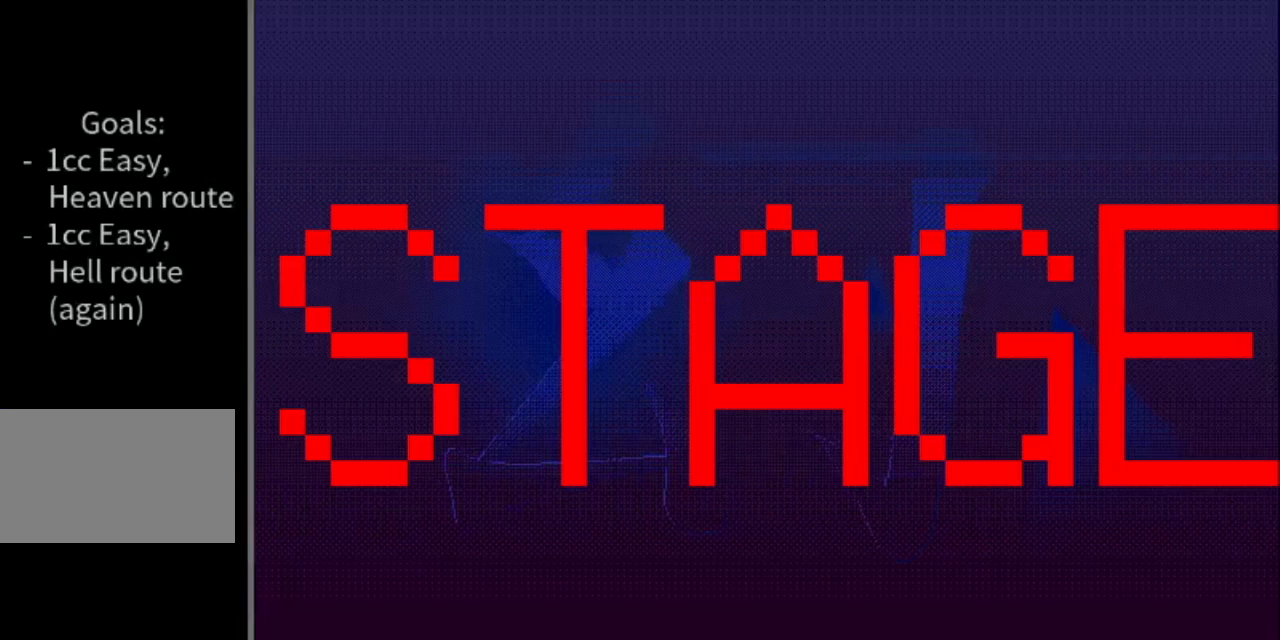
{"buttons": [], "events": []}
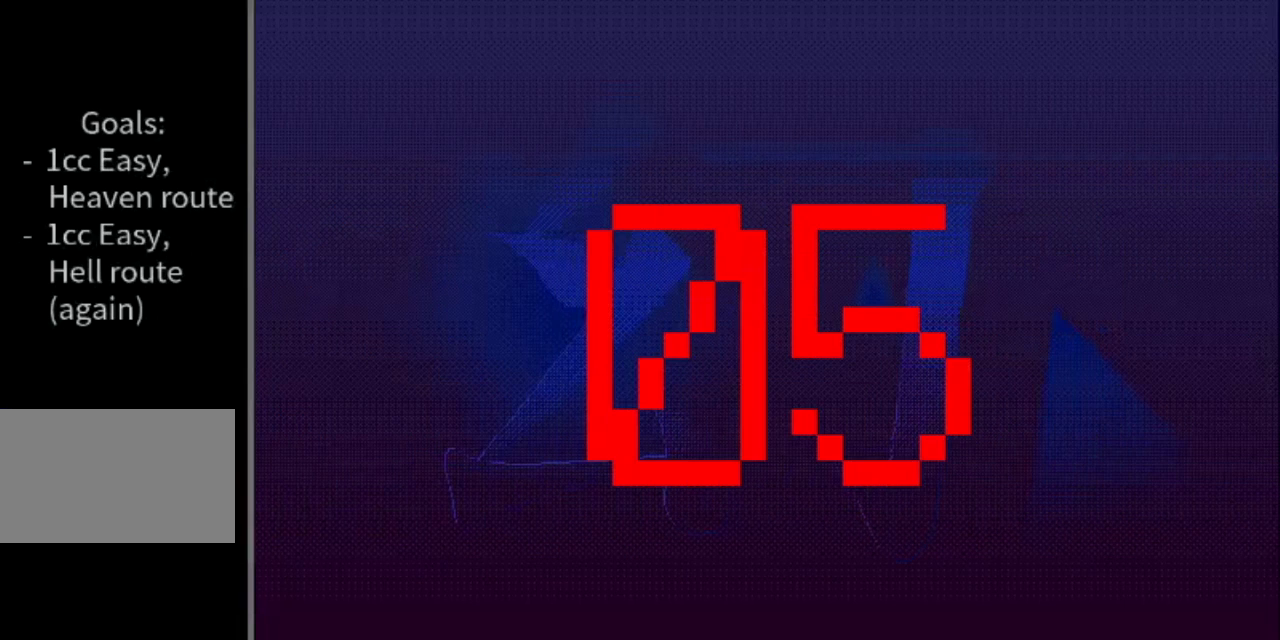
{"buttons": ["DPAD_RIGHT"], "events": [[334, "DPAD_RIGHT", "down"]]}
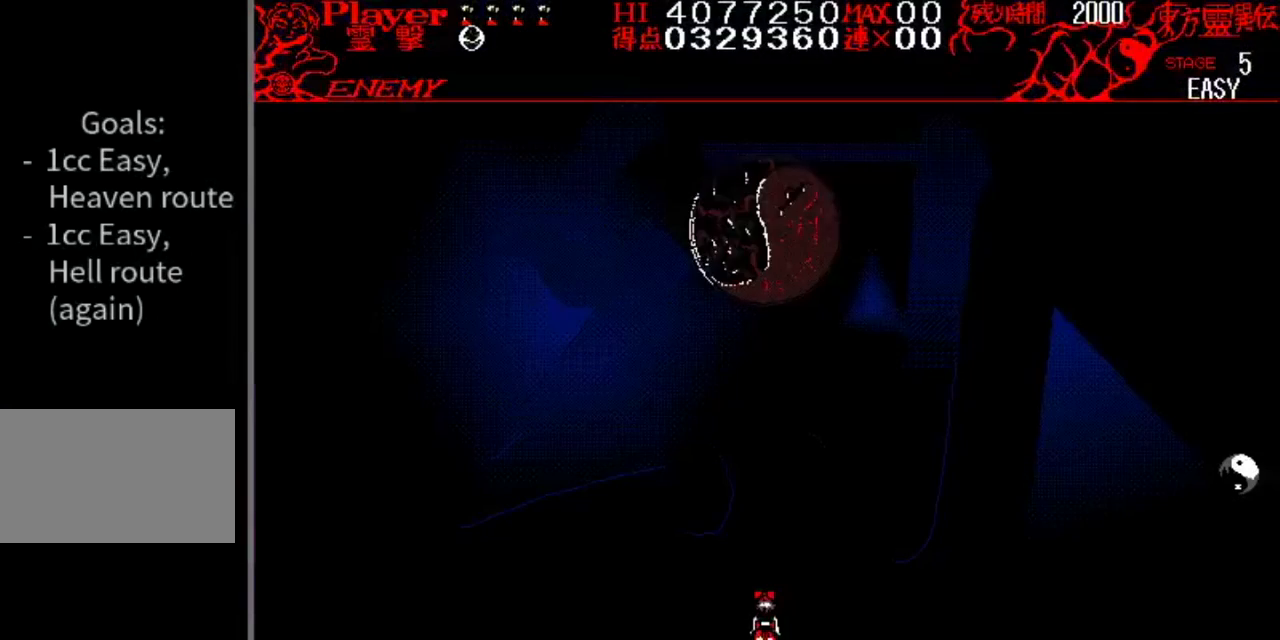
{"buttons": [], "events": [[467, "DPAD_RIGHT", "up"]]}
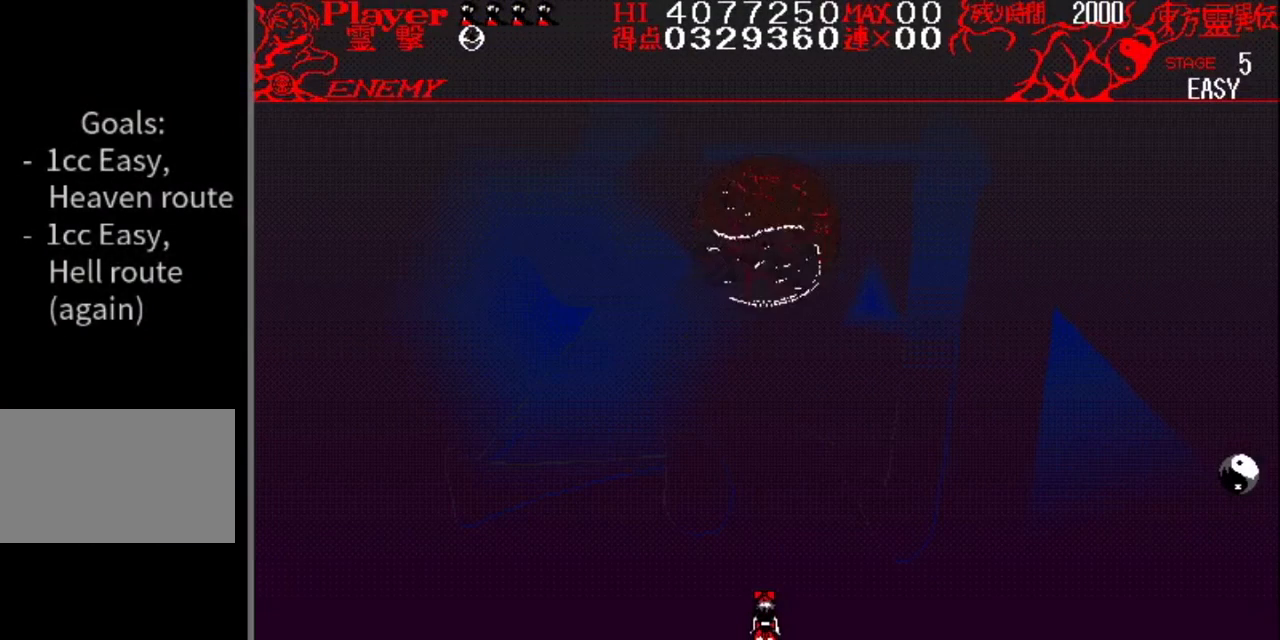
{"buttons": ["DPAD_RIGHT"], "events": [[401, "DPAD_RIGHT", "down"]]}
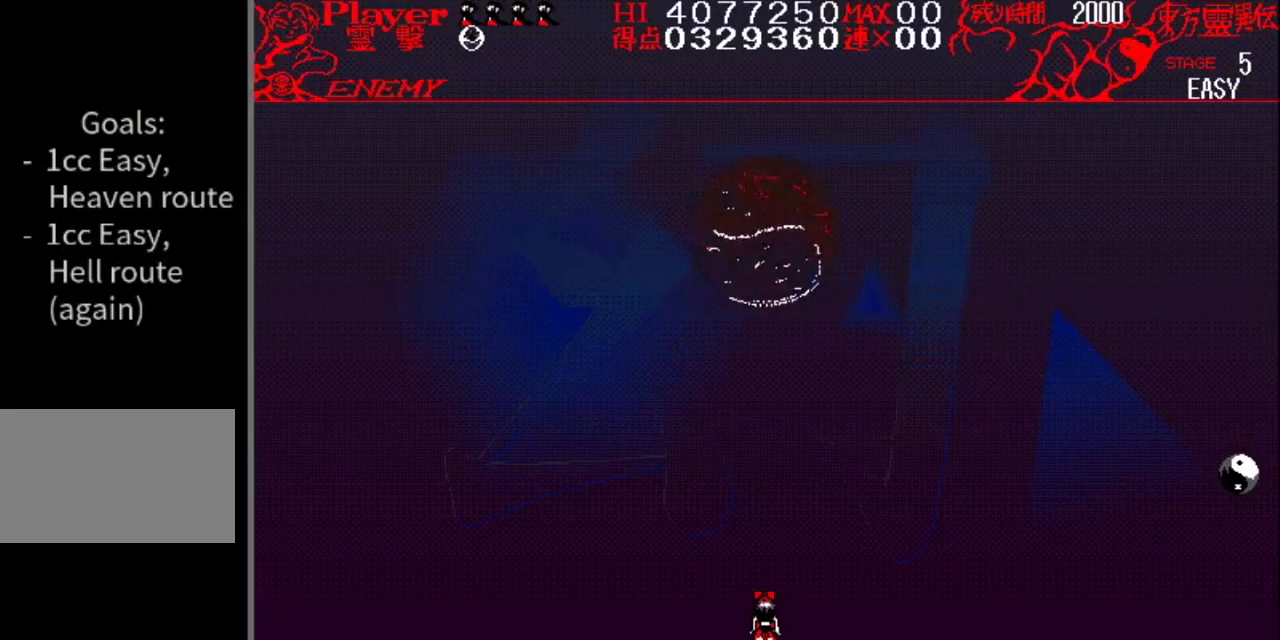
{"buttons": ["DPAD_RIGHT"], "events": []}
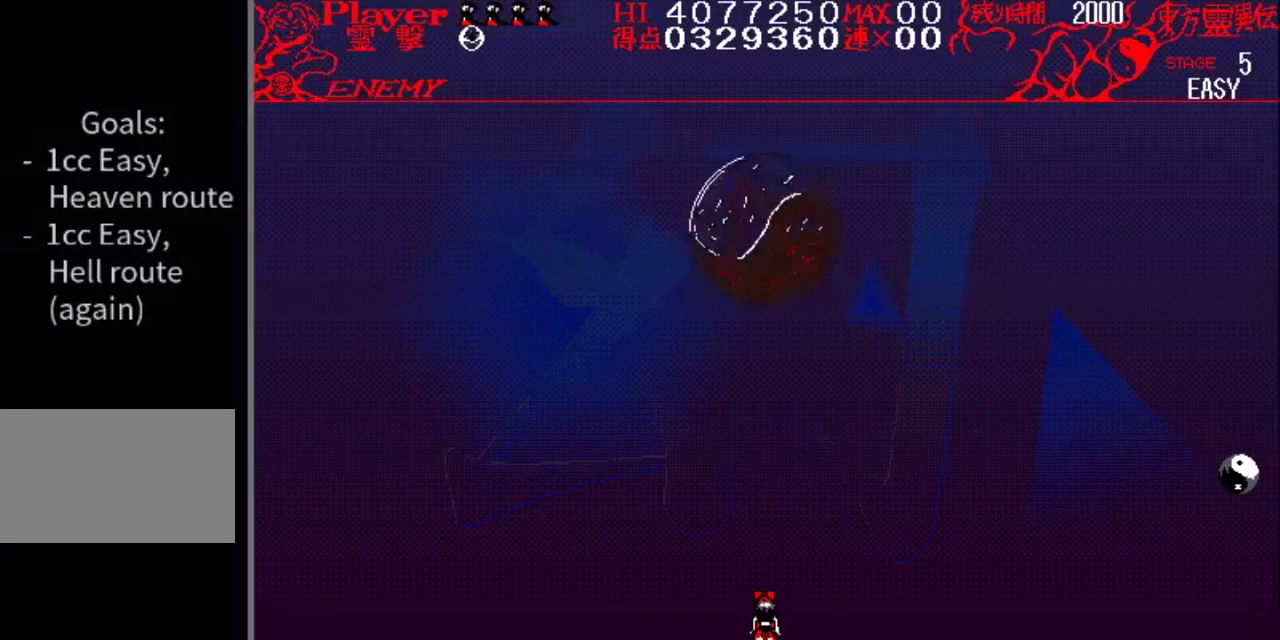
{"buttons": ["DPAD_RIGHT"], "events": []}
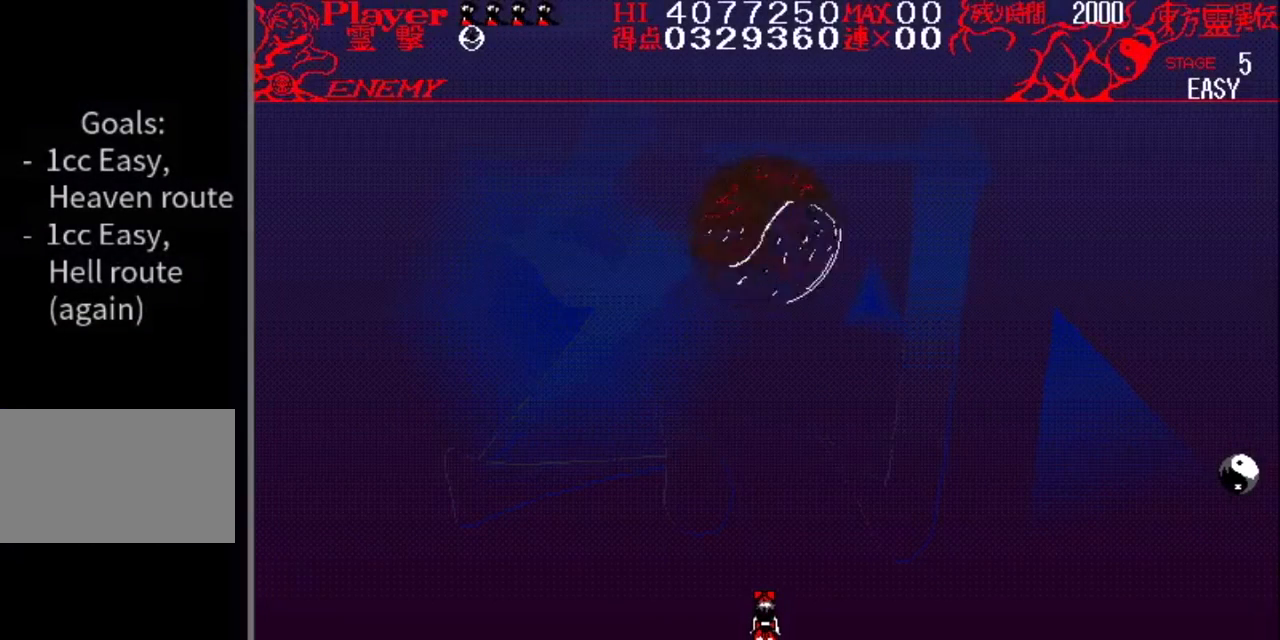
{"buttons": ["DPAD_RIGHT"], "events": []}
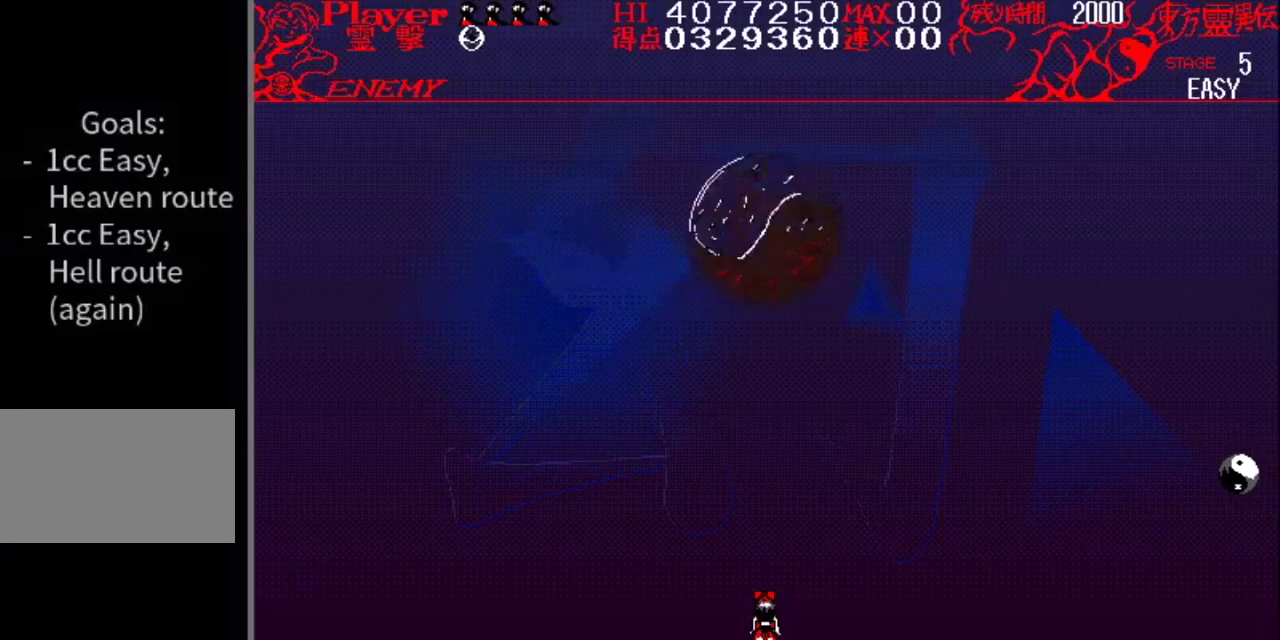
{"buttons": ["DPAD_RIGHT"], "events": []}
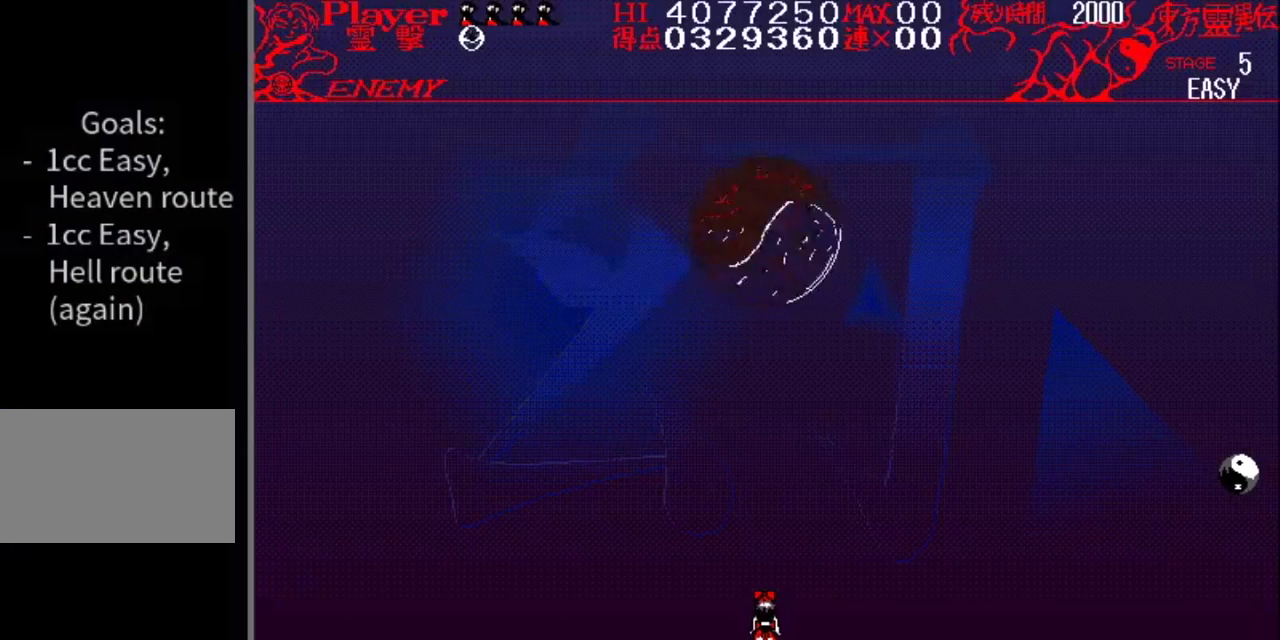
{"buttons": [], "events": [[484, "DPAD_RIGHT", "up"]]}
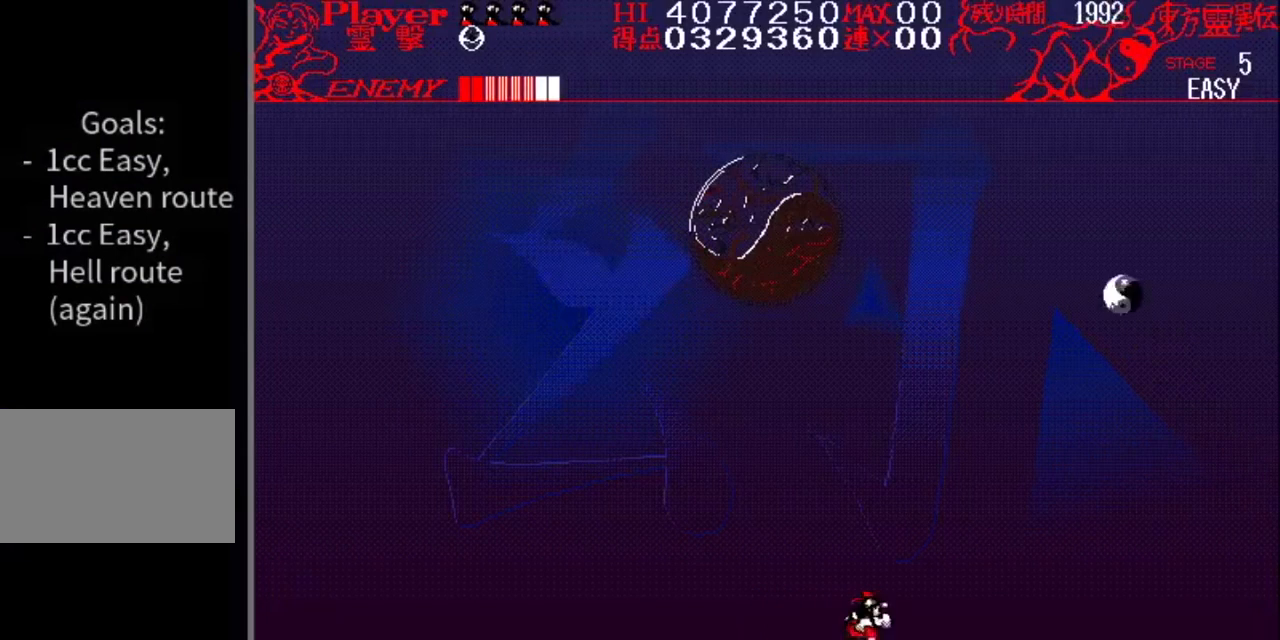
{"buttons": [], "events": [[217, "DPAD_LEFT", "down"], [484, "DPAD_LEFT", "up"]]}
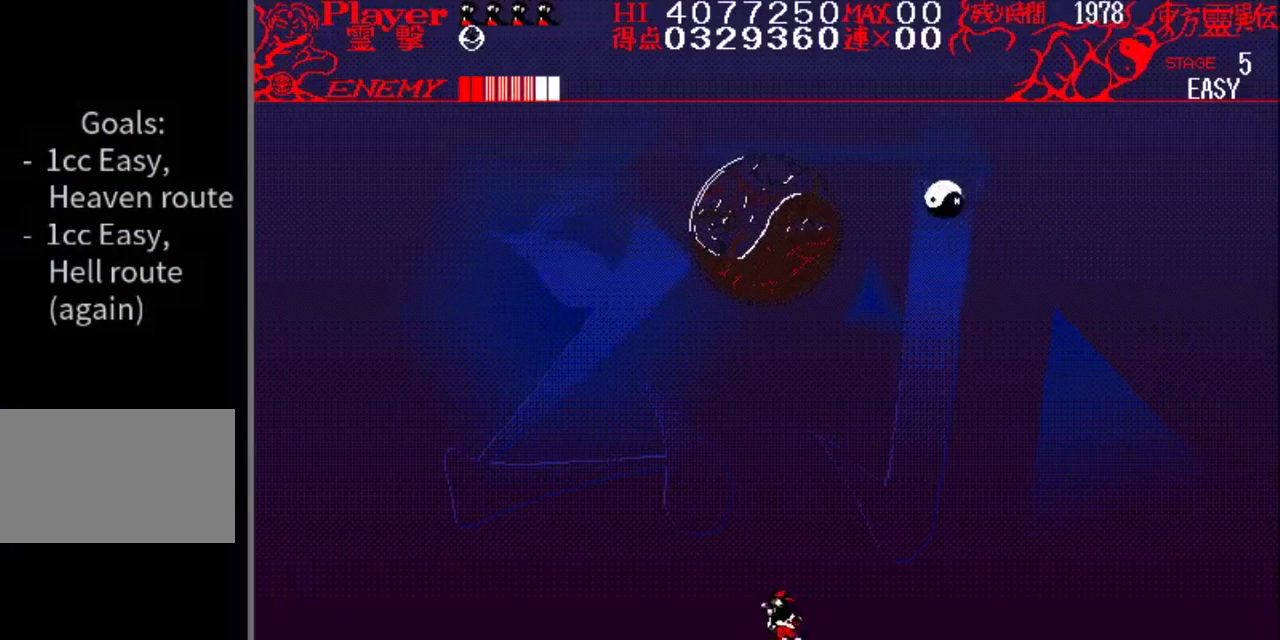
{"buttons": [], "events": [[200, "DPAD_LEFT", "down"], [400, "DPAD_LEFT", "up"]]}
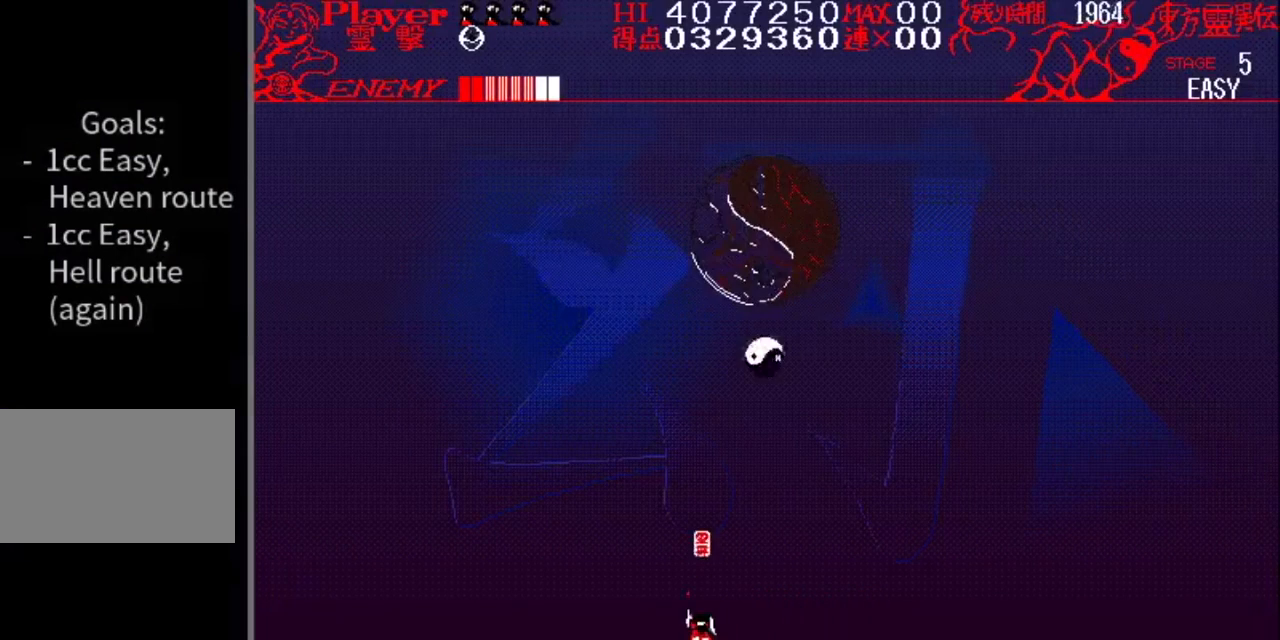
{"buttons": ["DPAD_RIGHT"], "events": [[434, "DPAD_RIGHT", "down"]]}
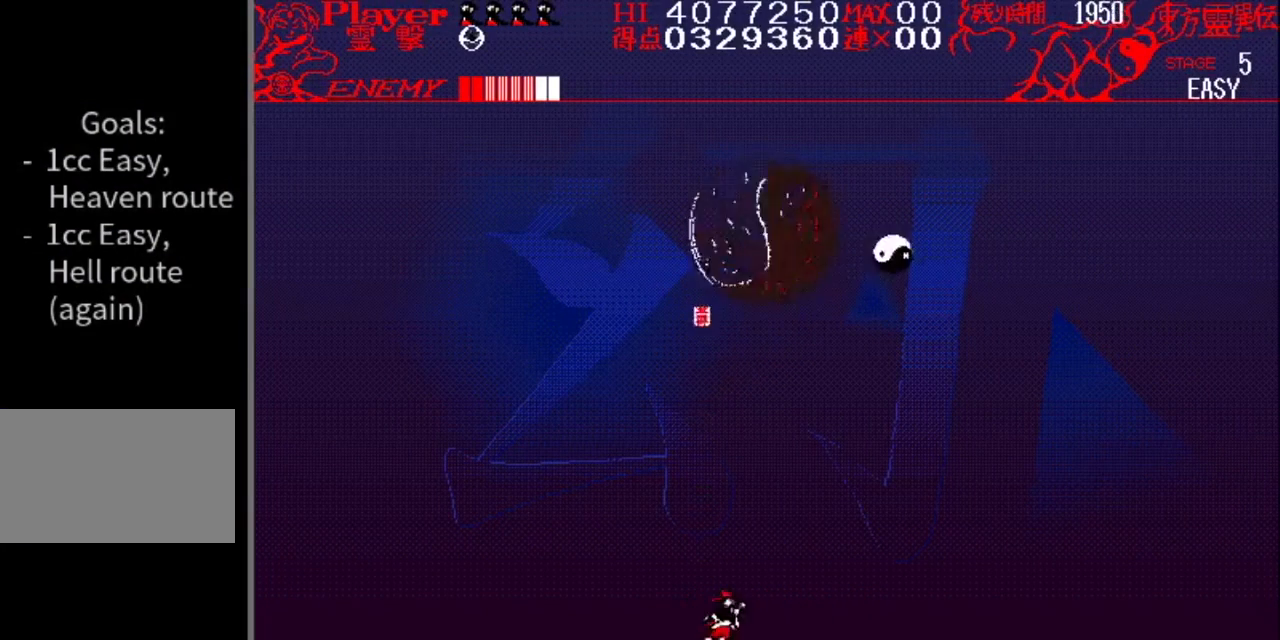
{"buttons": [], "events": [[367, "DPAD_RIGHT", "up"]]}
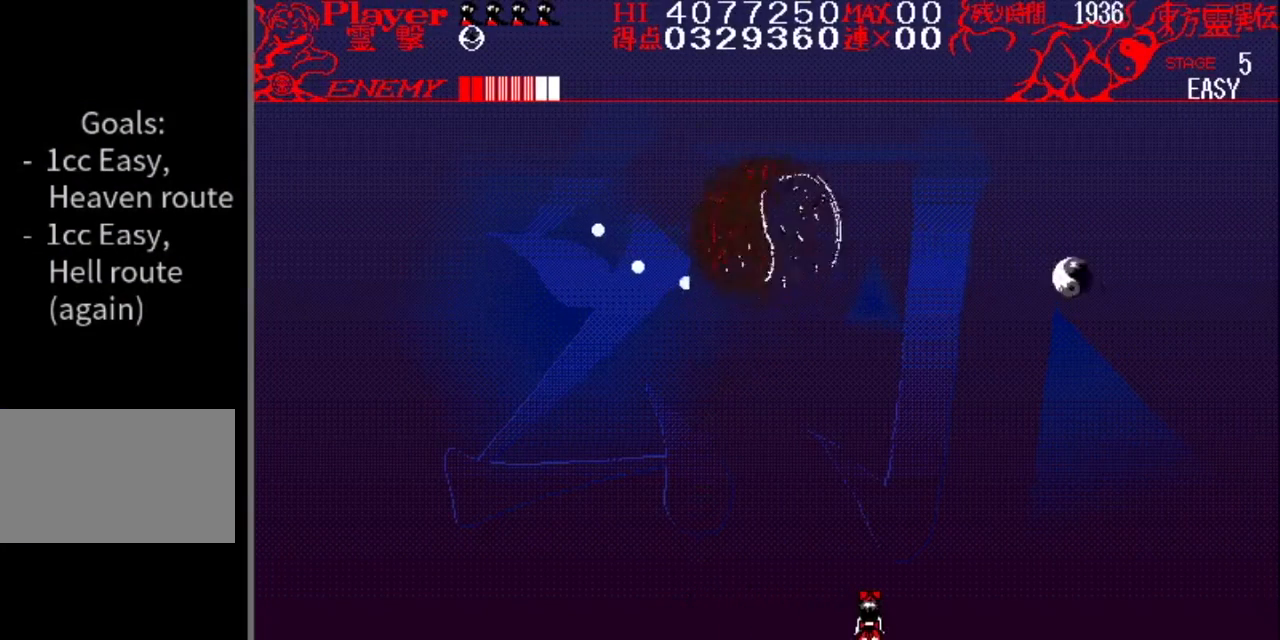
{"buttons": [], "events": []}
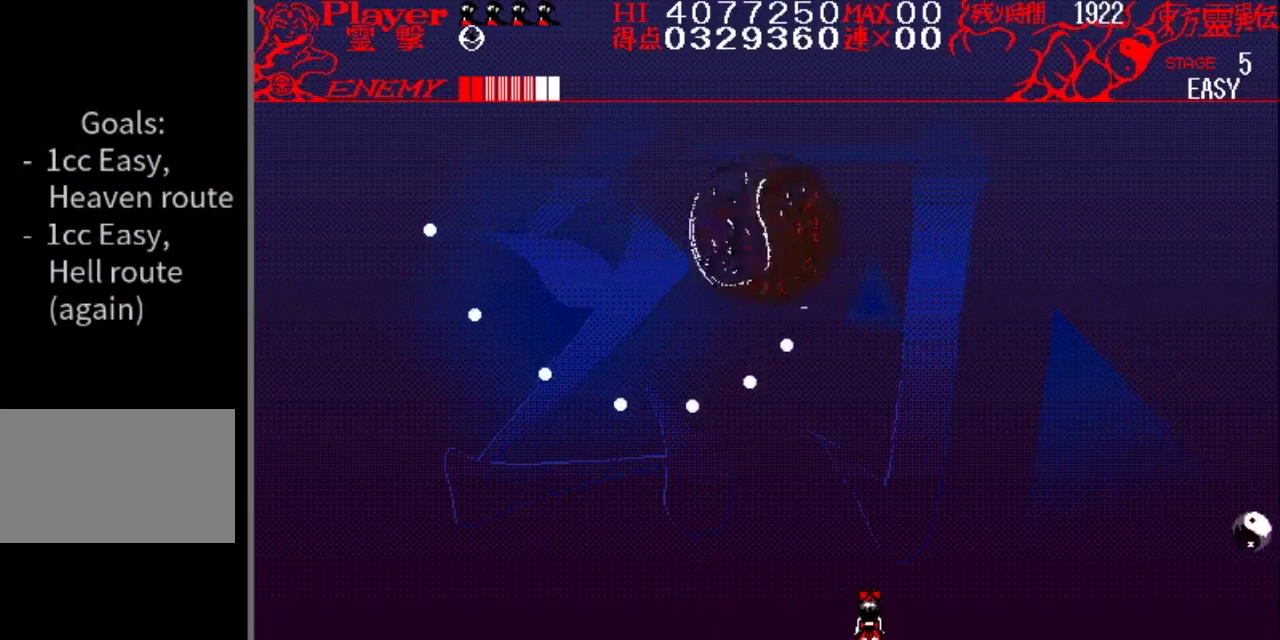
{"buttons": ["DPAD_RIGHT"], "events": [[450, "DPAD_RIGHT", "down"]]}
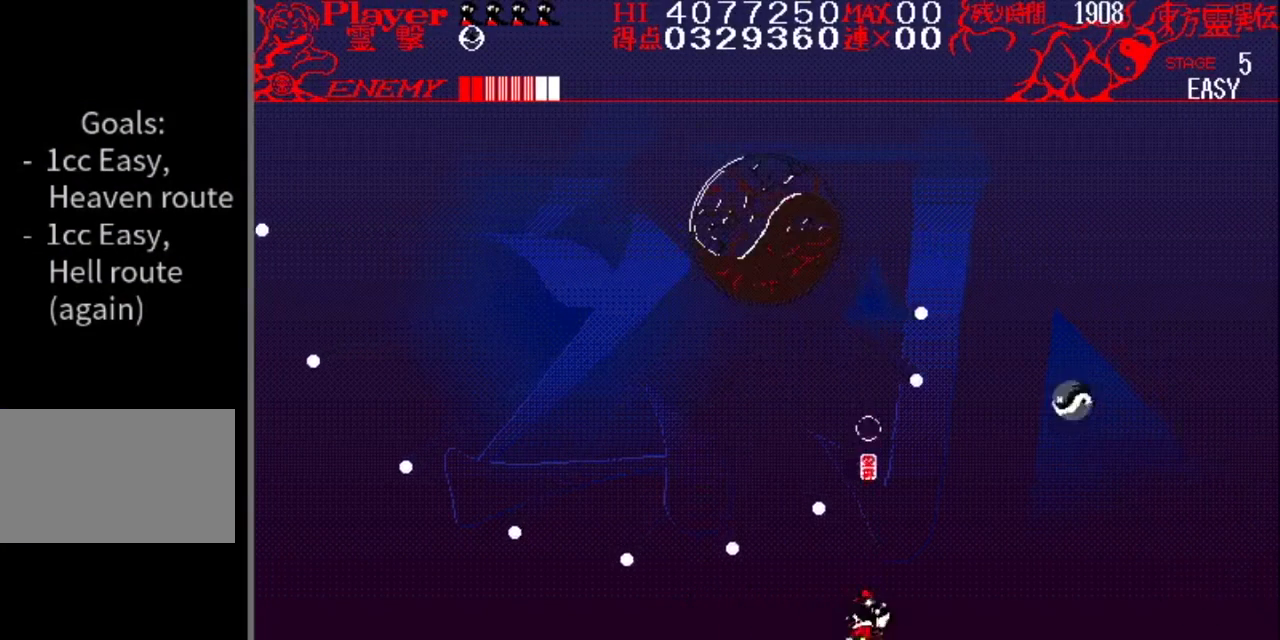
{"buttons": [], "events": [[66, "DPAD_RIGHT", "up"]]}
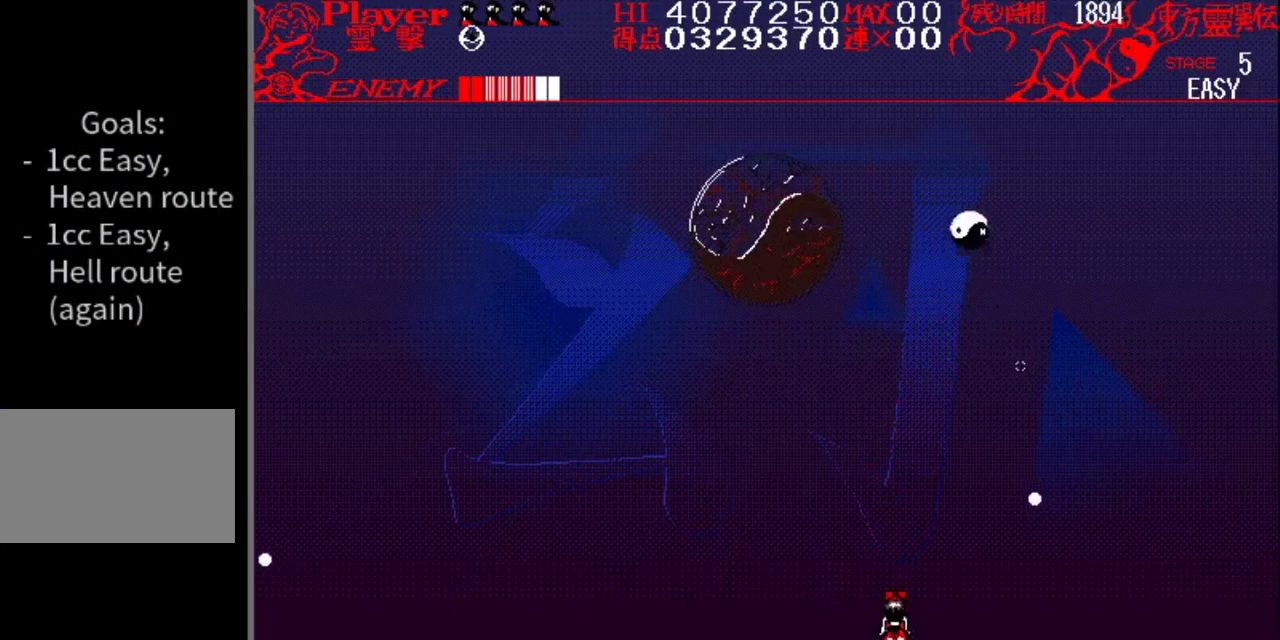
{"buttons": ["DPAD_RIGHT"], "events": [[501, "DPAD_RIGHT", "down"]]}
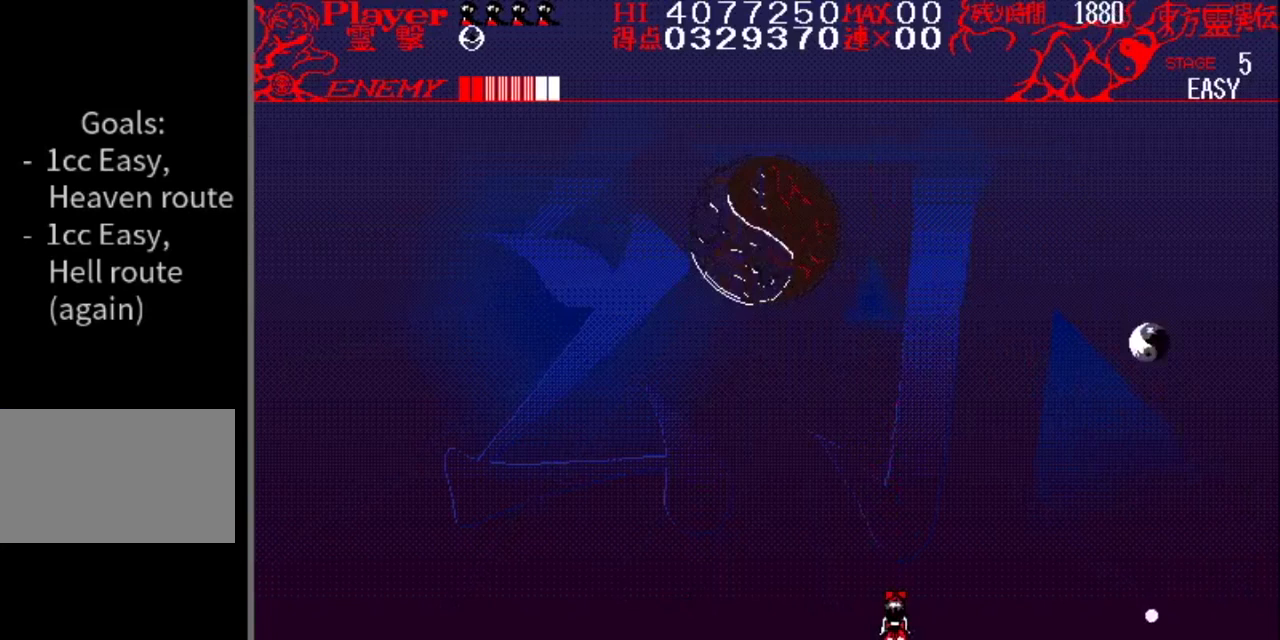
{"buttons": [], "events": [[216, "DPAD_RIGHT", "up"]]}
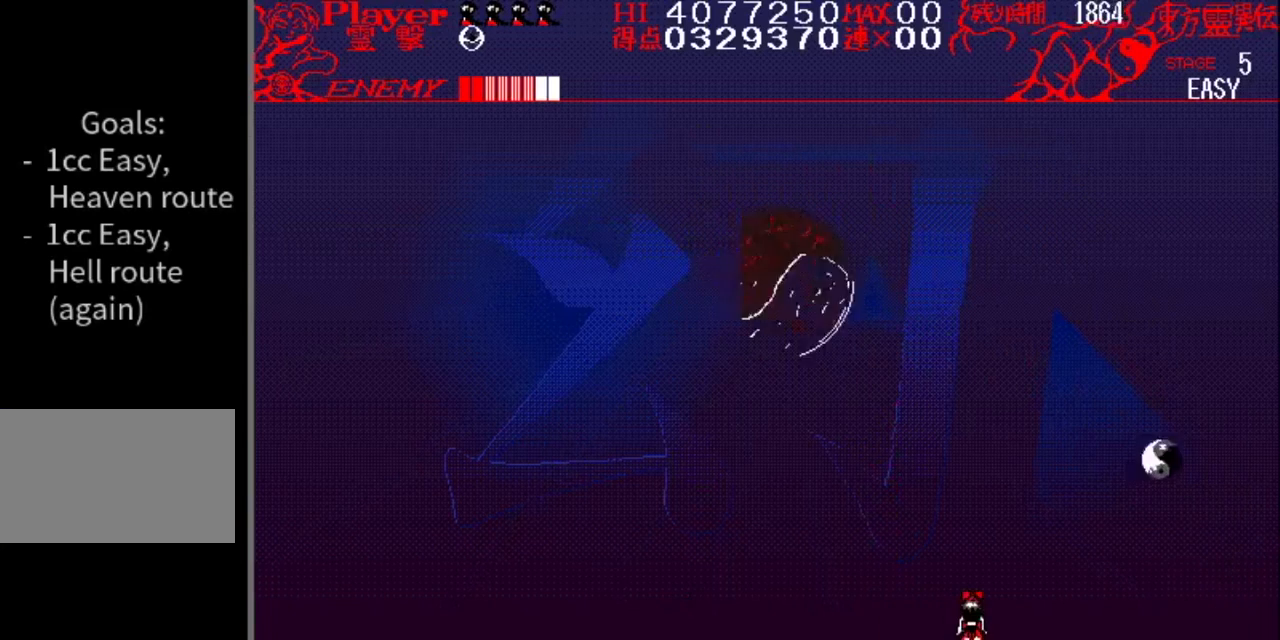
{"buttons": ["DPAD_LEFT"], "events": [[67, "DPAD_LEFT", "down"]]}
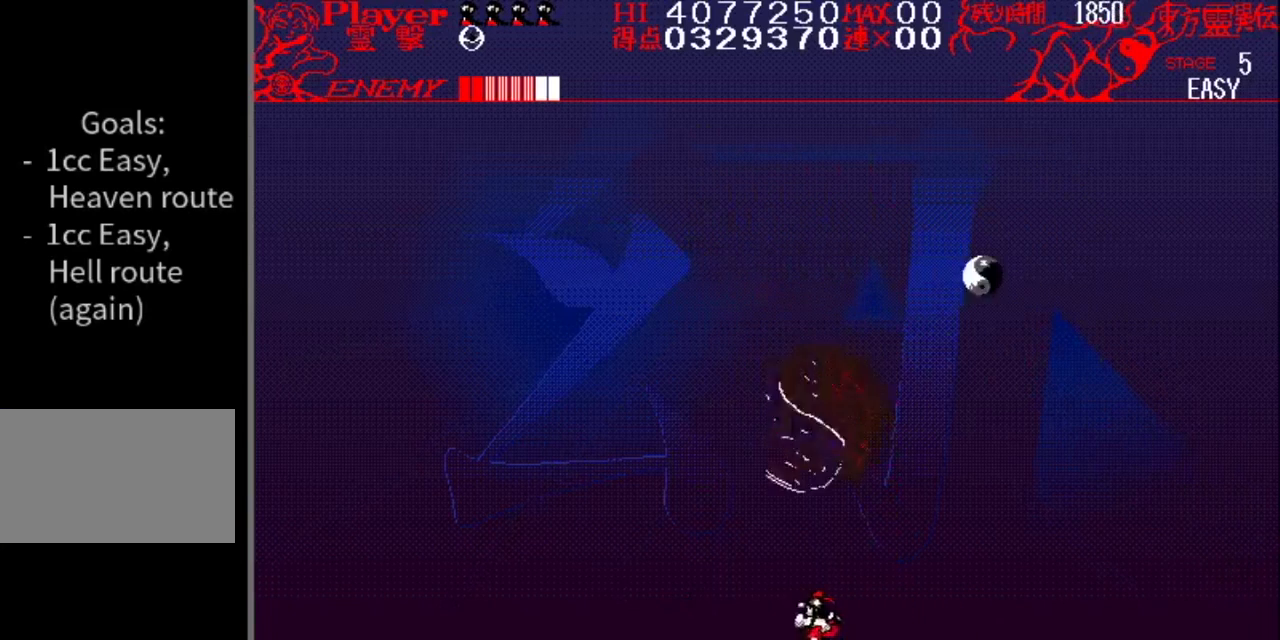
{"buttons": ["DPAD_LEFT"], "events": []}